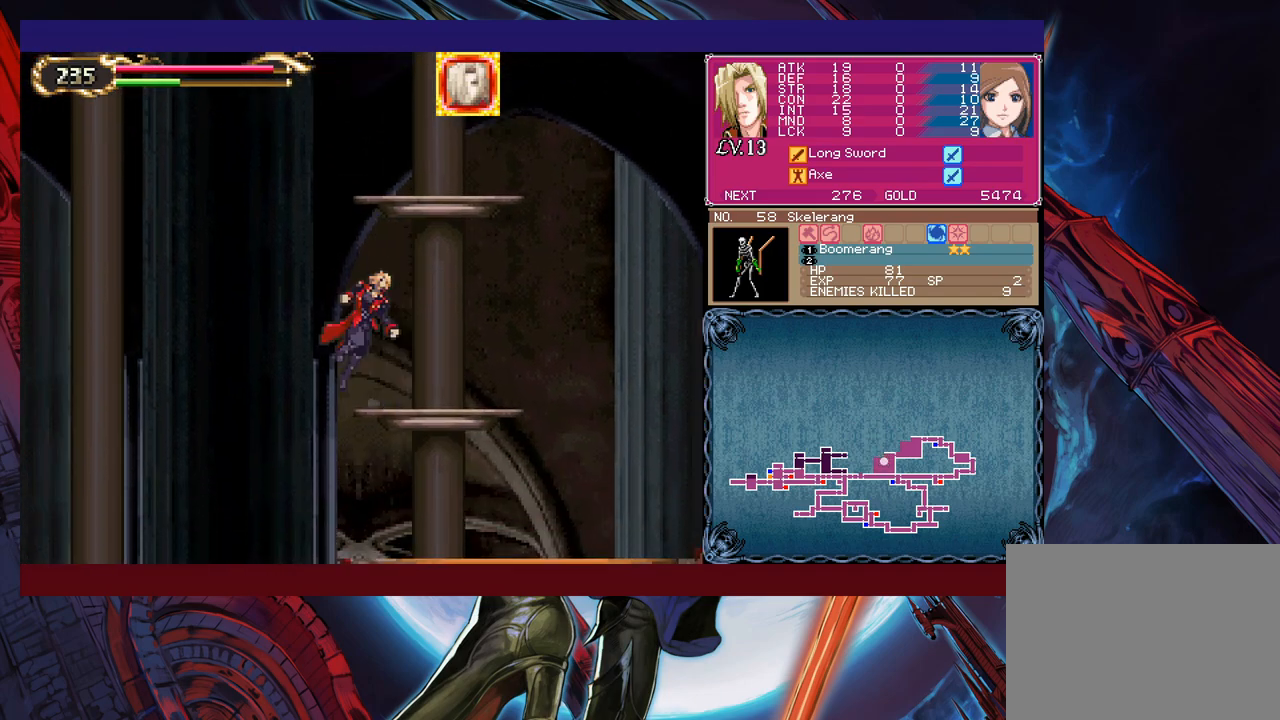
Gameplay with a controller (Xbox layout); each line is a JSON object with the inputs held at the frame after it. "events" lists button and stick changes between this image and that frame as [ms after this image, input, new state], when the widget could be followed in between. Not read: L2 R2 right_stick.
{"buttons": ["B"], "left_stick": "left", "events": []}
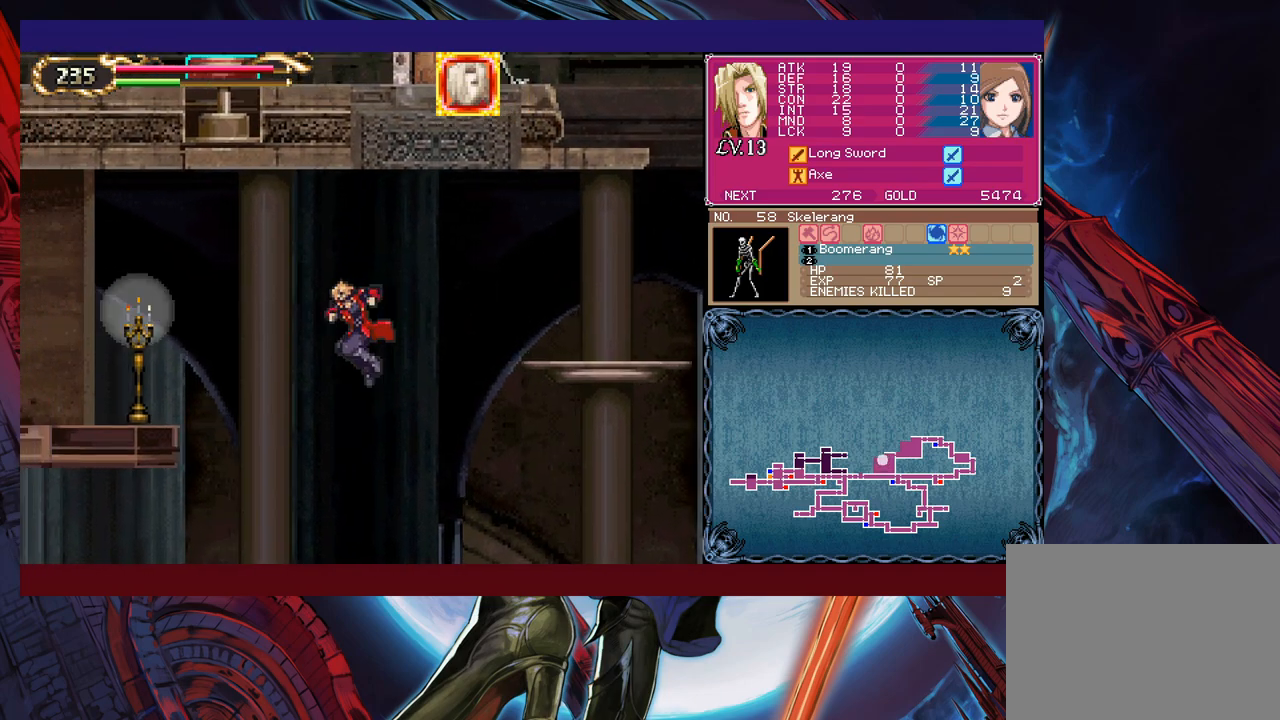
{"buttons": ["X"], "left_stick": "left", "events": [[183, "B", "up"], [250, "B", "down"], [400, "B", "up"], [450, "X", "down"]]}
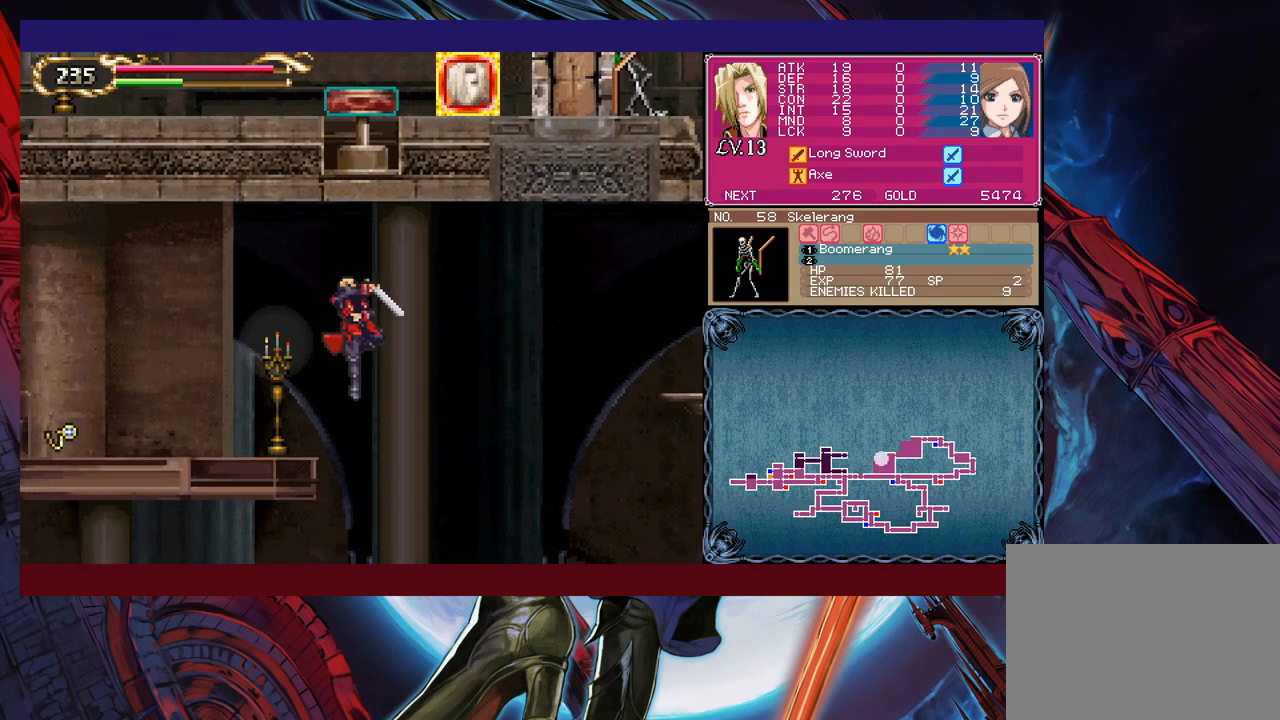
{"buttons": [], "left_stick": "left", "events": [[150, "X", "up"], [283, "Y", "down"], [283, "left_stick", "right"], [300, "B", "down"], [300, "Y", "up"], [350, "left_stick", "left"], [400, "B", "up"]]}
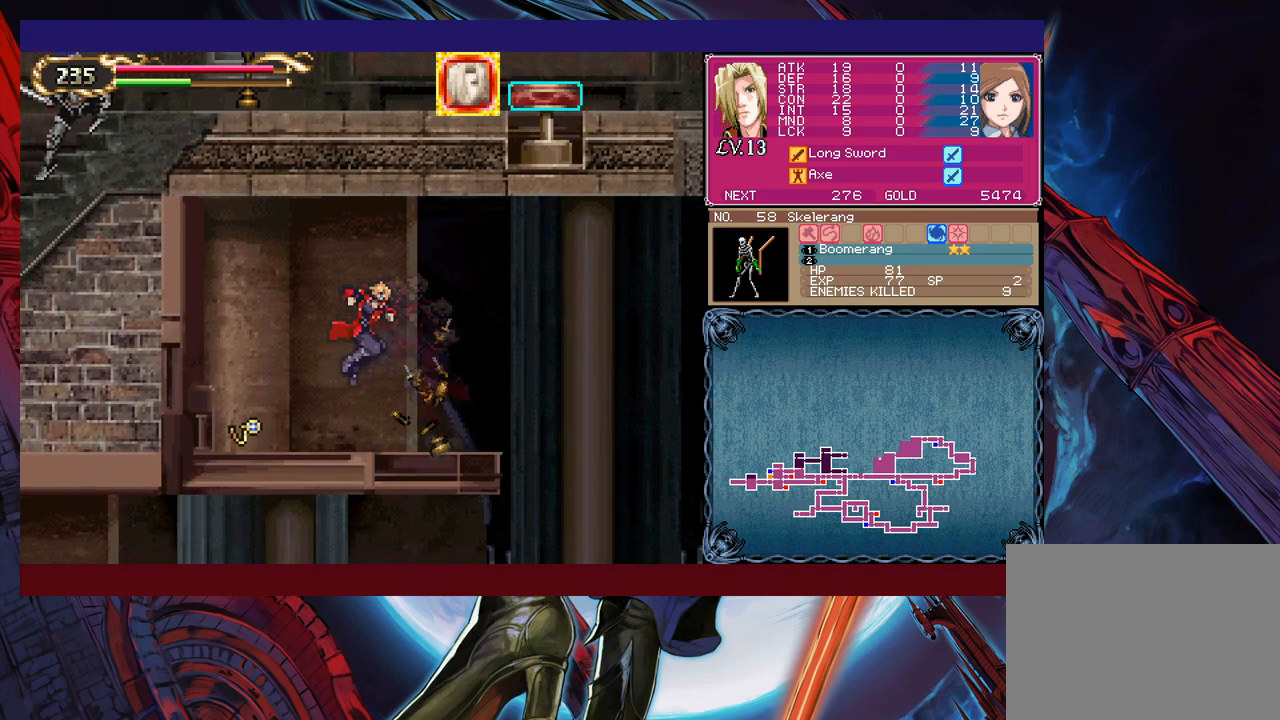
{"buttons": [], "left_stick": "right", "events": [[400, "Y", "down"], [433, "B", "down"], [433, "Y", "up"], [450, "B", "up"], [450, "left_stick", "right"]]}
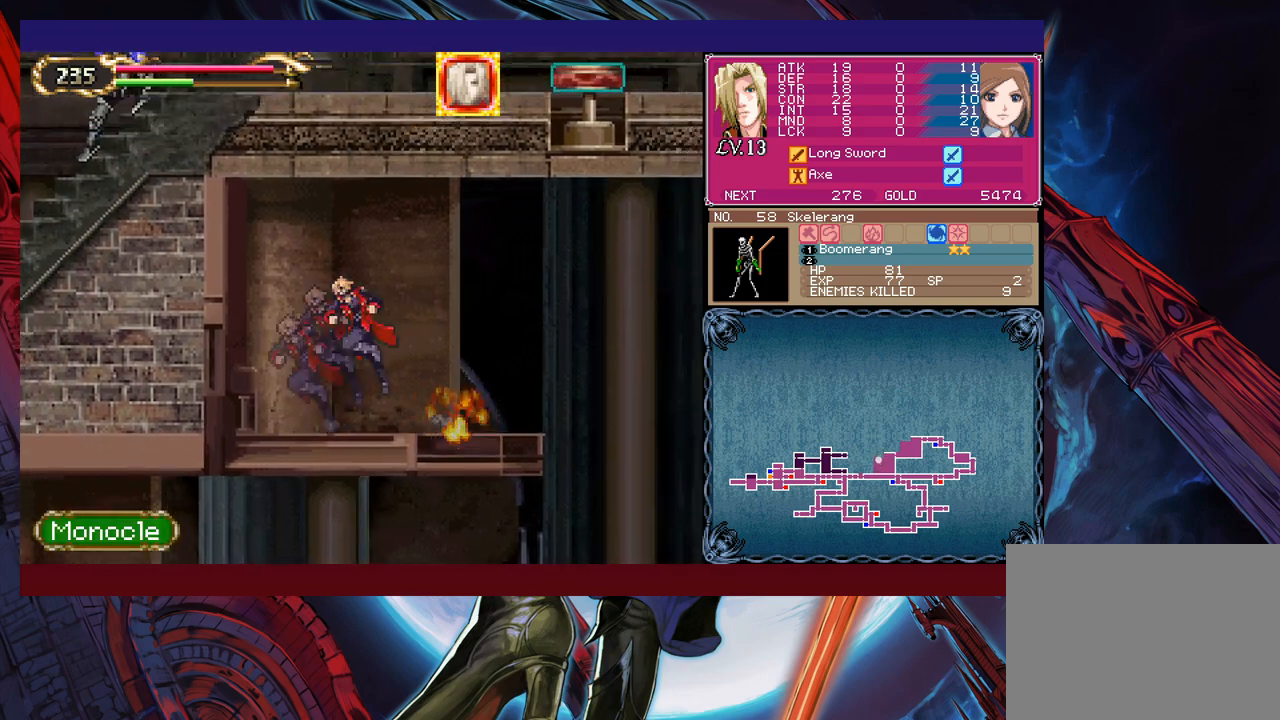
{"buttons": [], "left_stick": "right", "events": [[250, "Y", "down"], [250, "left_stick", "left"], [300, "B", "down"], [300, "Y", "up"], [333, "left_stick", "right"], [350, "B", "up"]]}
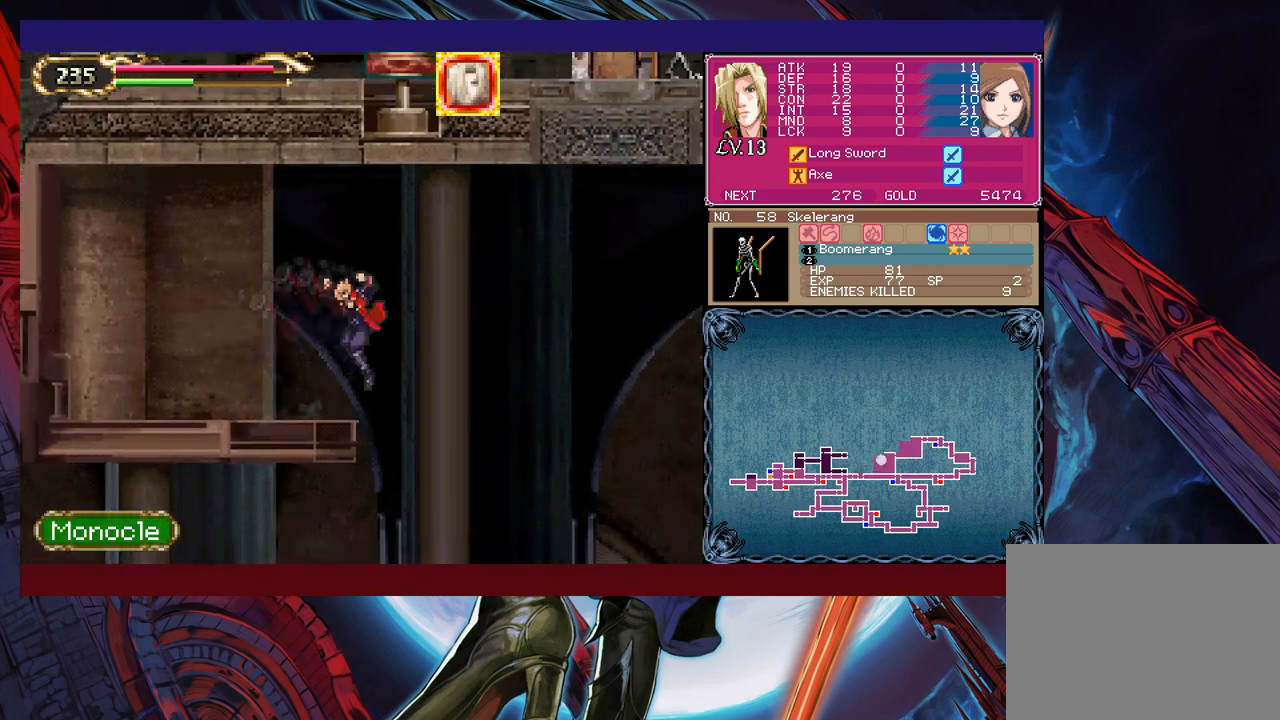
{"buttons": ["B"], "left_stick": "down-left", "events": [[250, "left_stick", "left"], [350, "left_stick", "down-left"], [483, "B", "down"]]}
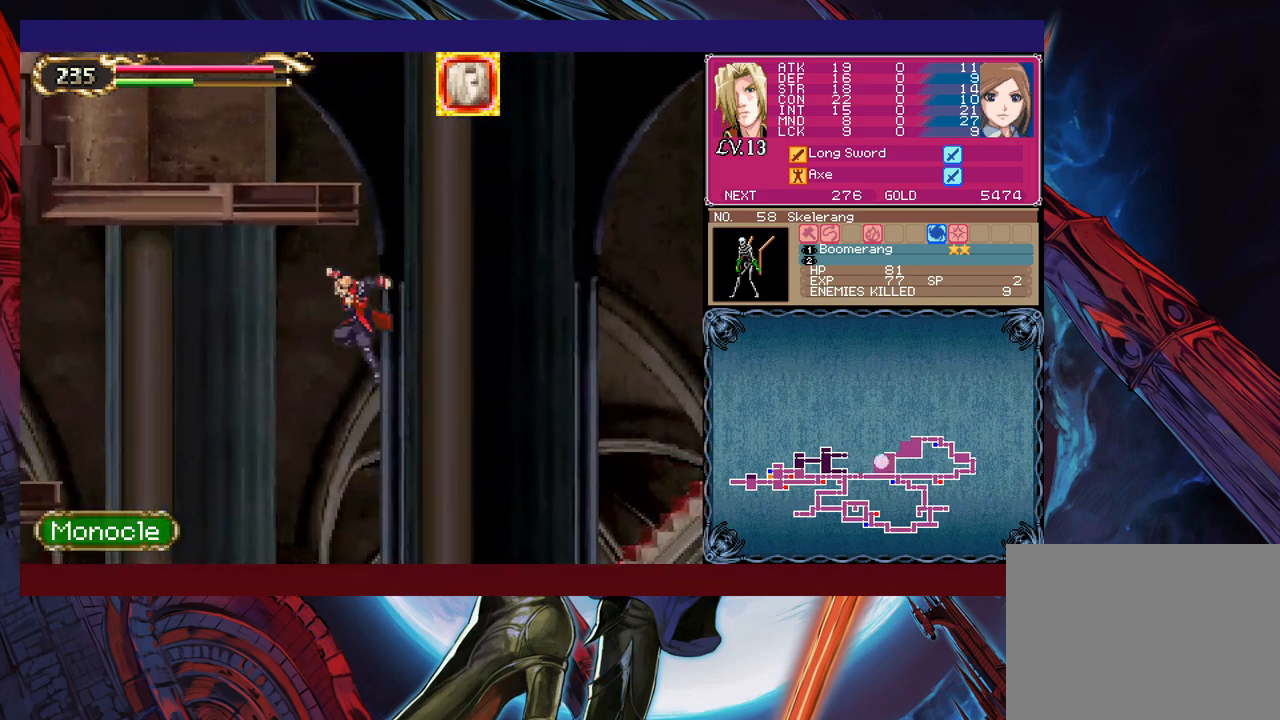
{"buttons": [], "left_stick": "down-left", "events": [[50, "B", "up"], [100, "B", "down"], [450, "B", "up"]]}
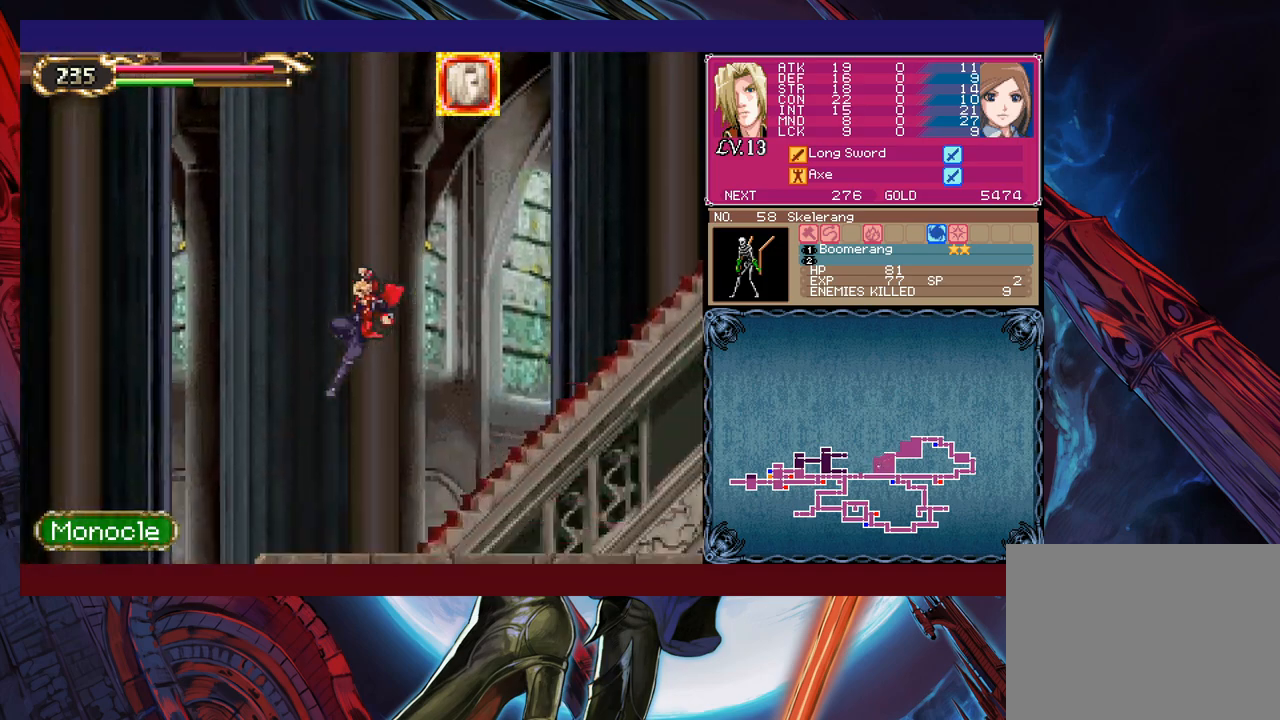
{"buttons": [], "left_stick": "left", "events": [[50, "B", "down"], [100, "left_stick", "left"], [150, "B", "up"], [200, "B", "down"], [300, "B", "up"]]}
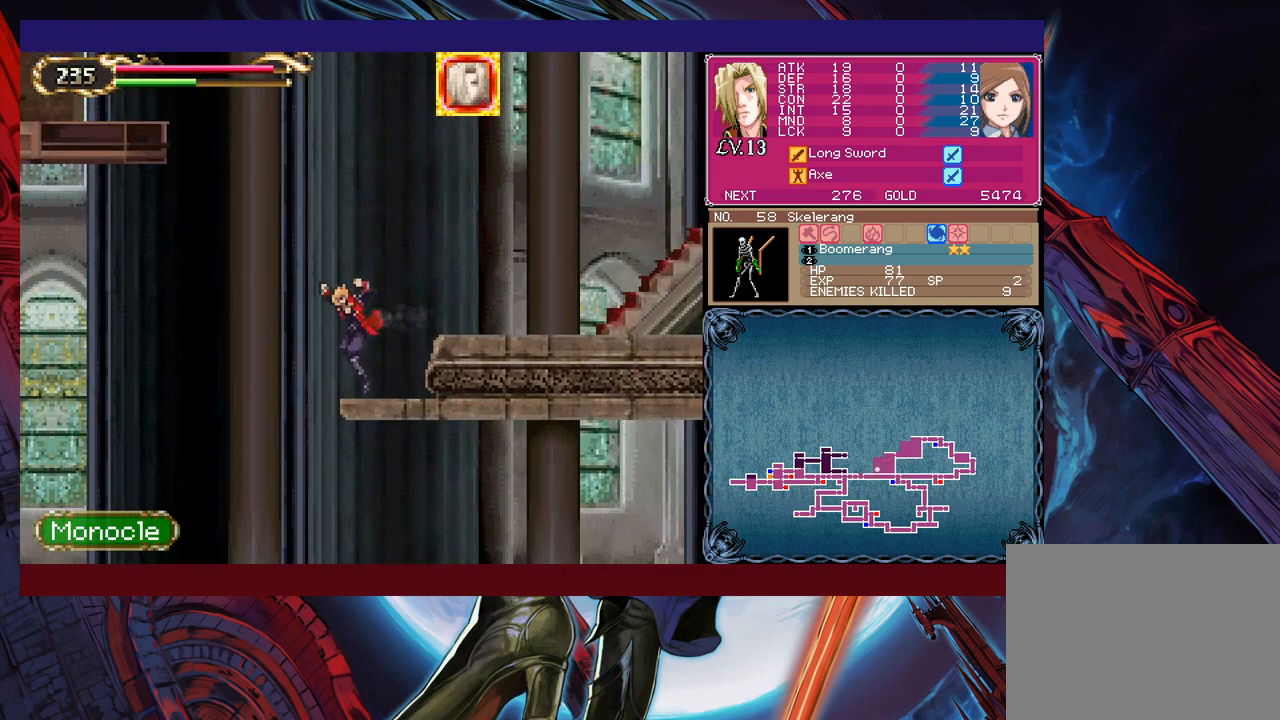
{"buttons": [], "left_stick": "left", "events": [[100, "left_stick", "center"], [150, "B", "down"], [150, "left_stick", "right"], [200, "B", "up"], [200, "left_stick", "left"]]}
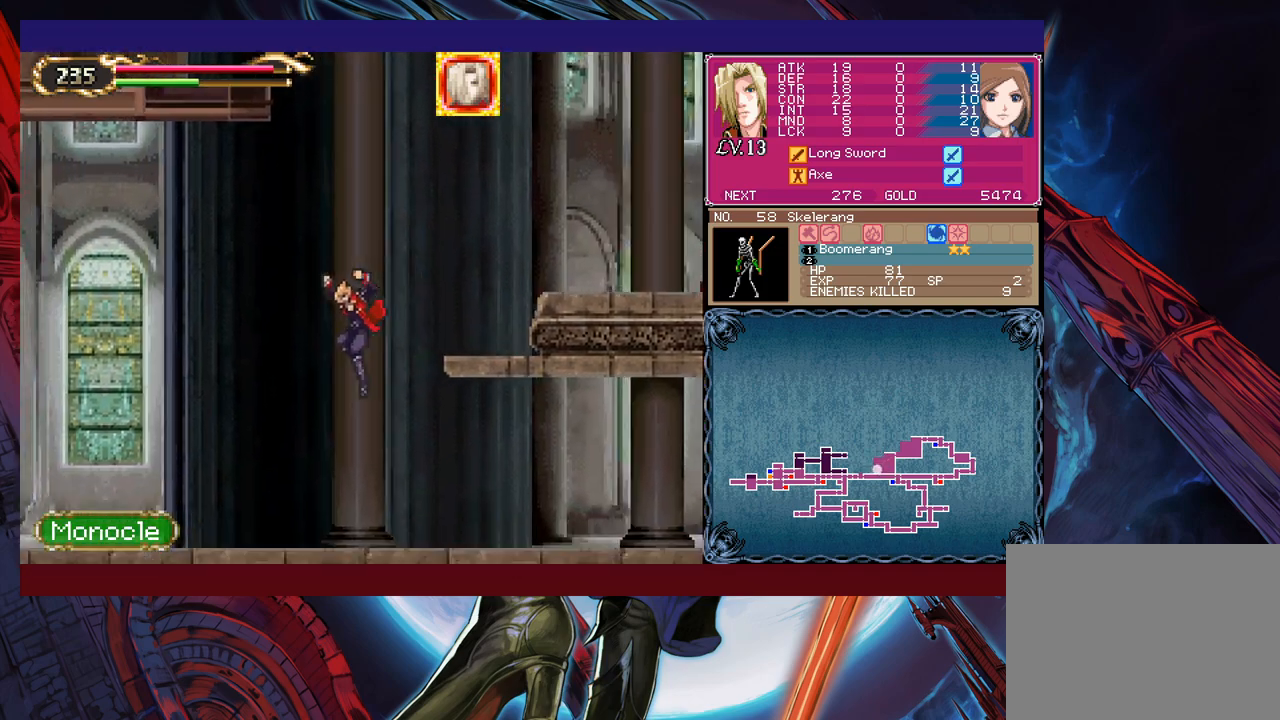
{"buttons": ["B"], "left_stick": "down-left", "events": [[283, "left_stick", "right"], [300, "Y", "down"], [350, "B", "down"], [350, "Y", "up"], [383, "left_stick", "left"], [400, "B", "up"], [433, "left_stick", "down-left"], [450, "B", "down"]]}
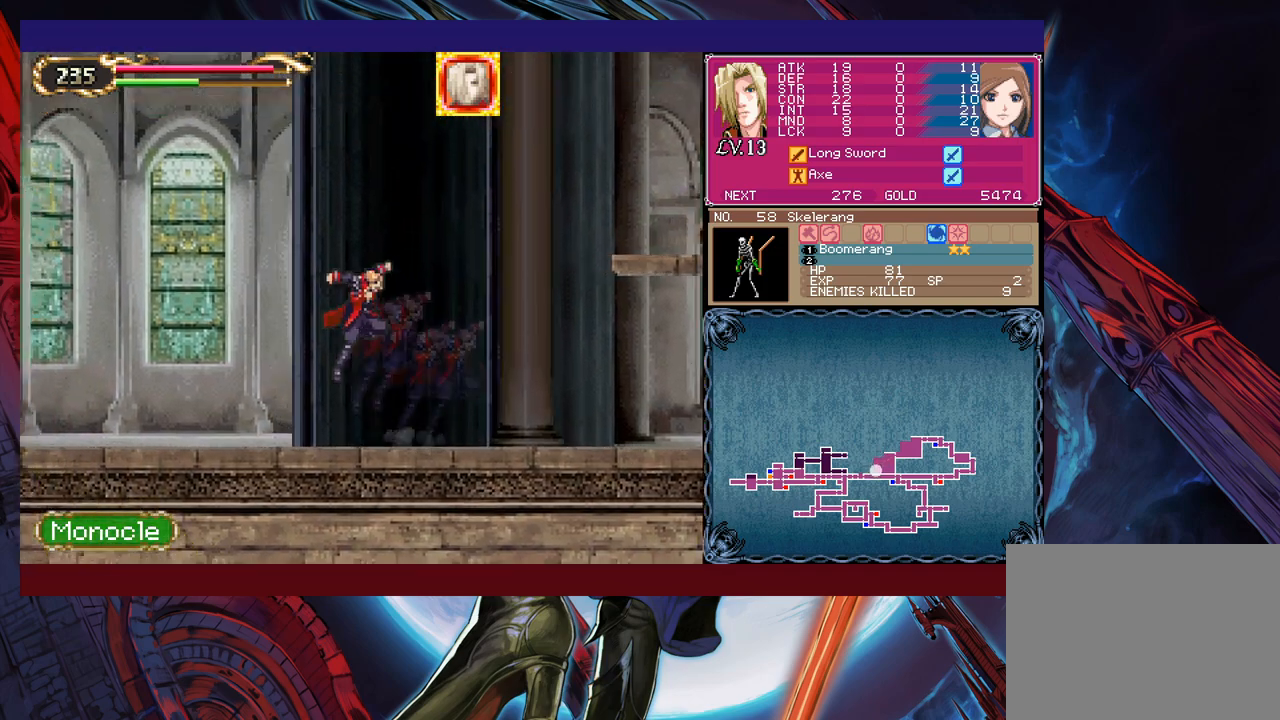
{"buttons": [], "left_stick": "down-left", "events": [[33, "B", "up"], [50, "B", "down"], [150, "B", "up"], [183, "left_stick", "right"], [233, "Y", "down"], [283, "B", "down"], [300, "Y", "up"], [300, "left_stick", "down-left"], [350, "B", "up"], [433, "B", "down"], [500, "B", "up"]]}
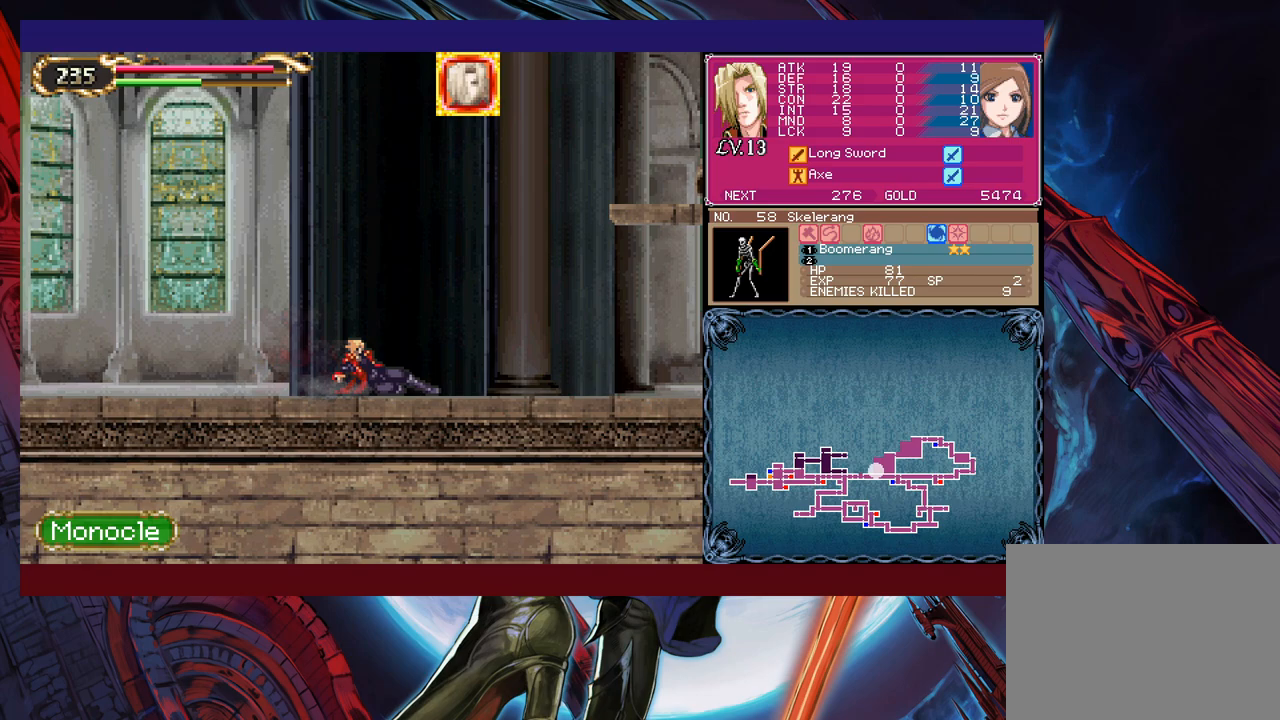
{"buttons": ["Y"], "left_stick": "right", "events": [[33, "B", "down"], [100, "B", "up"], [200, "left_stick", "left"], [350, "left_stick", "center"], [433, "left_stick", "right"], [500, "Y", "down"]]}
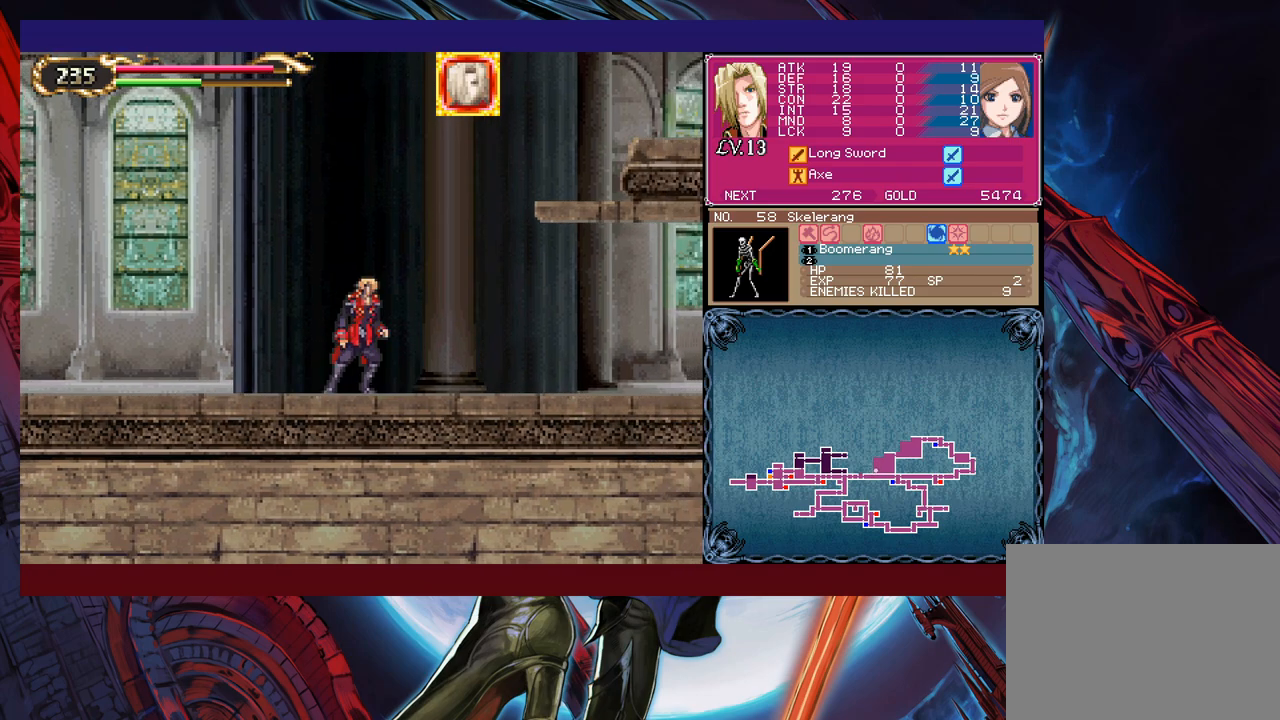
{"buttons": ["Y"], "left_stick": "right", "events": [[50, "B", "down"], [50, "Y", "up"], [83, "left_stick", "left"], [133, "left_stick", "down-left"], [150, "B", "up"], [200, "B", "down"], [250, "B", "up"], [333, "B", "down"], [433, "B", "up"], [450, "left_stick", "right"], [483, "Y", "down"]]}
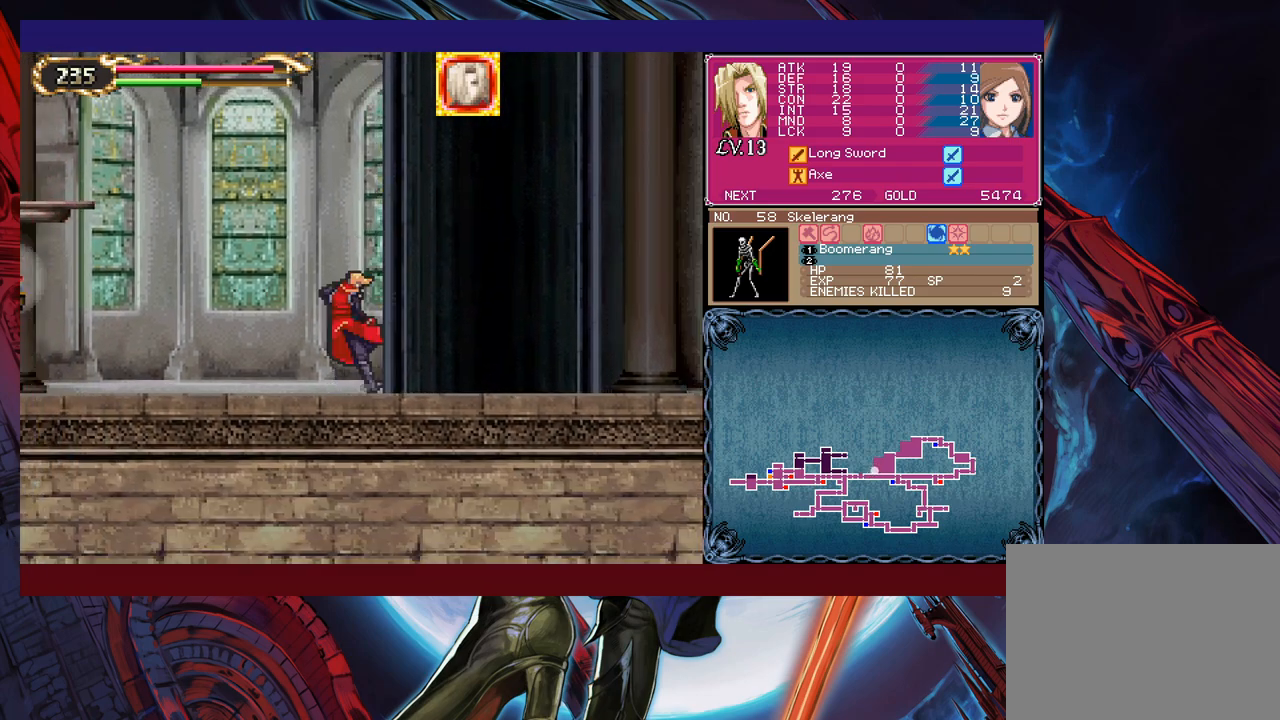
{"buttons": ["B"], "left_stick": "center", "events": [[50, "B", "down"], [50, "Y", "up"], [50, "left_stick", "down-left"], [133, "B", "up"], [200, "B", "down"], [250, "B", "up"], [300, "B", "down"], [383, "B", "up"], [433, "left_stick", "right"], [450, "Y", "down"], [500, "B", "down"], [500, "Y", "up"], [500, "left_stick", "center"]]}
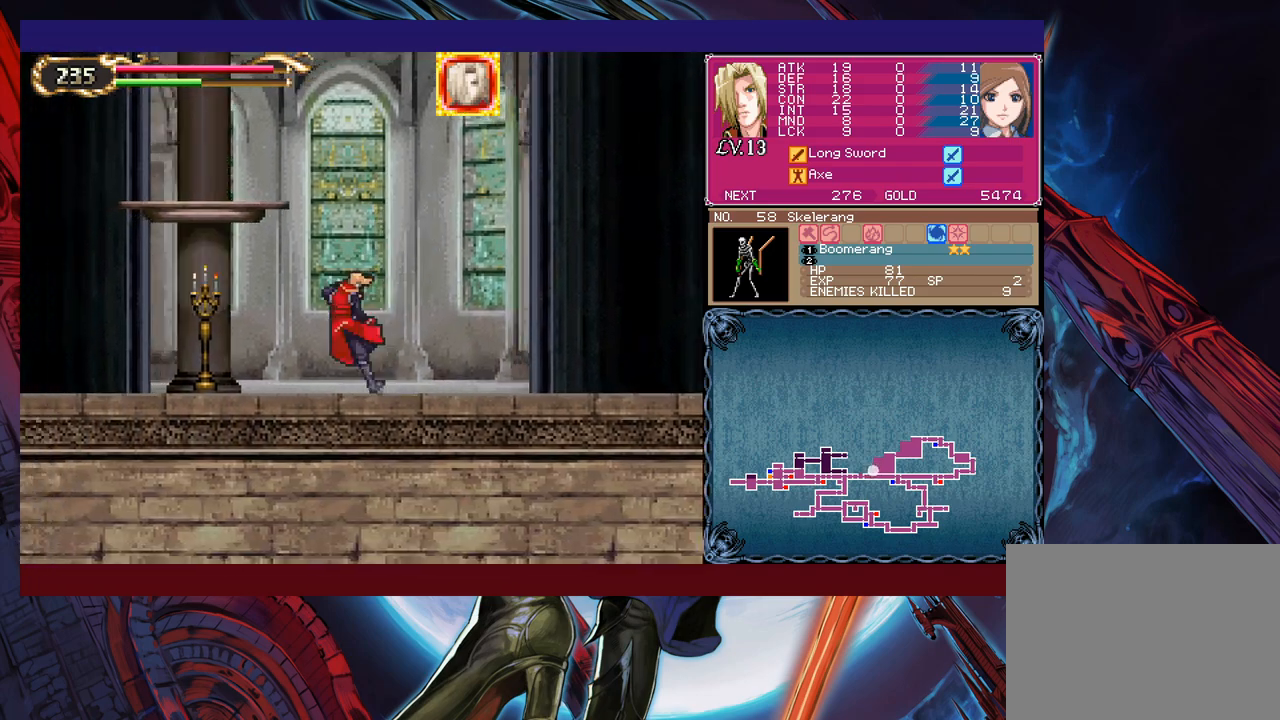
{"buttons": [], "left_stick": "left", "events": [[33, "left_stick", "down-left"], [100, "B", "up"], [150, "B", "down"], [233, "B", "up"], [350, "X", "down"], [350, "left_stick", "left"], [483, "X", "up"]]}
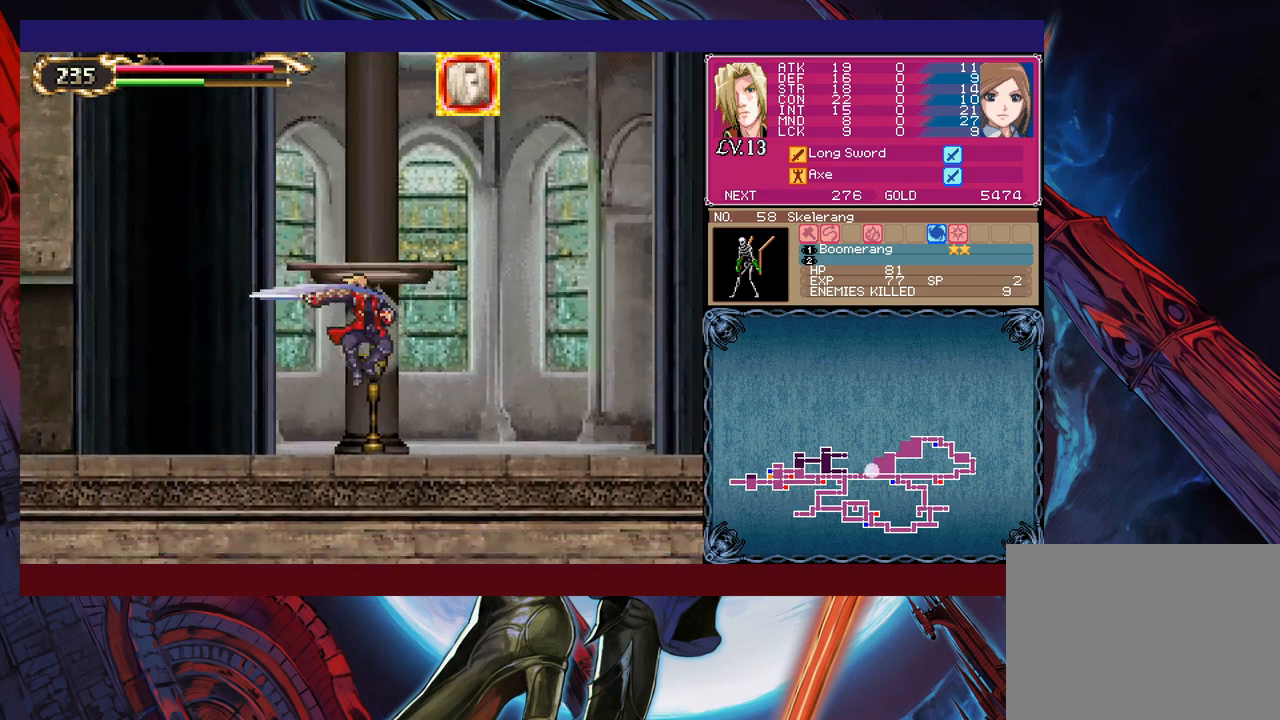
{"buttons": [], "left_stick": "right", "events": [[150, "left_stick", "right"], [183, "Y", "down"], [200, "Y", "up"], [233, "B", "down"], [250, "B", "up"], [250, "left_stick", "left"], [500, "left_stick", "right"]]}
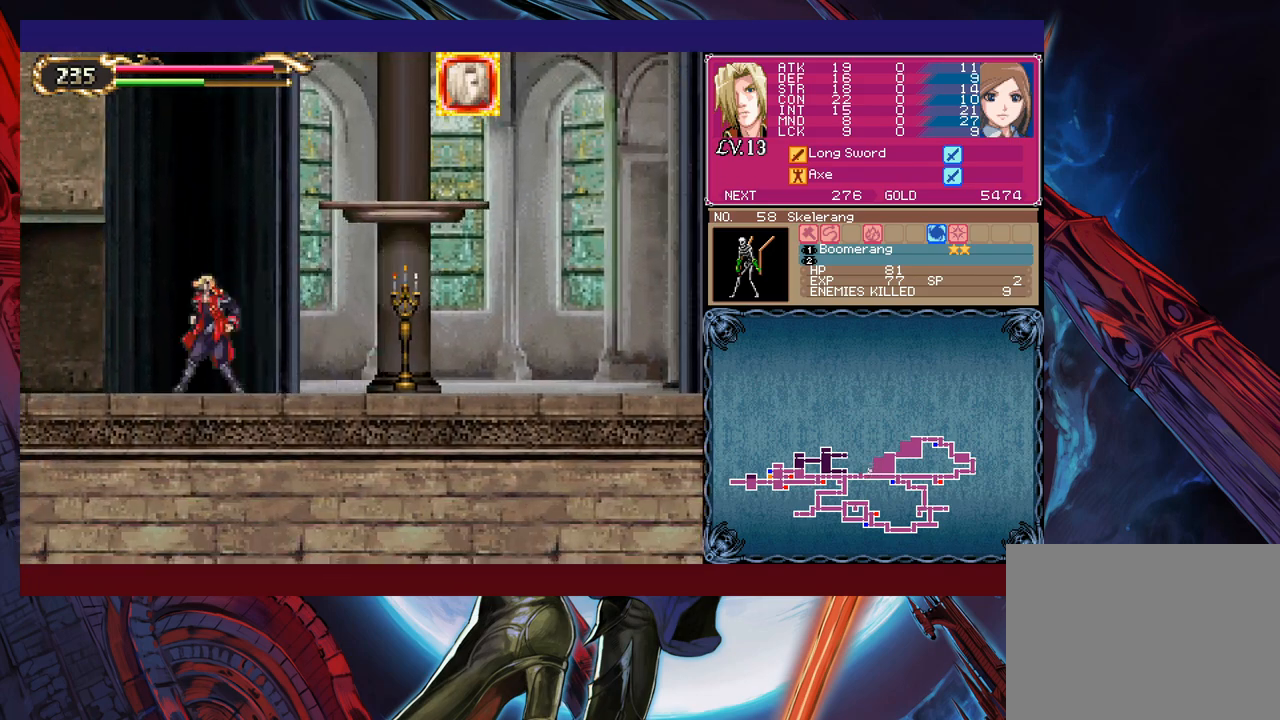
{"buttons": [], "left_stick": "left", "events": [[33, "Y", "down"], [50, "B", "down"], [83, "Y", "up"], [100, "B", "up"], [100, "left_stick", "left"], [350, "left_stick", "right"], [383, "Y", "down"], [400, "B", "down"], [400, "Y", "up"], [450, "B", "up"], [450, "left_stick", "left"]]}
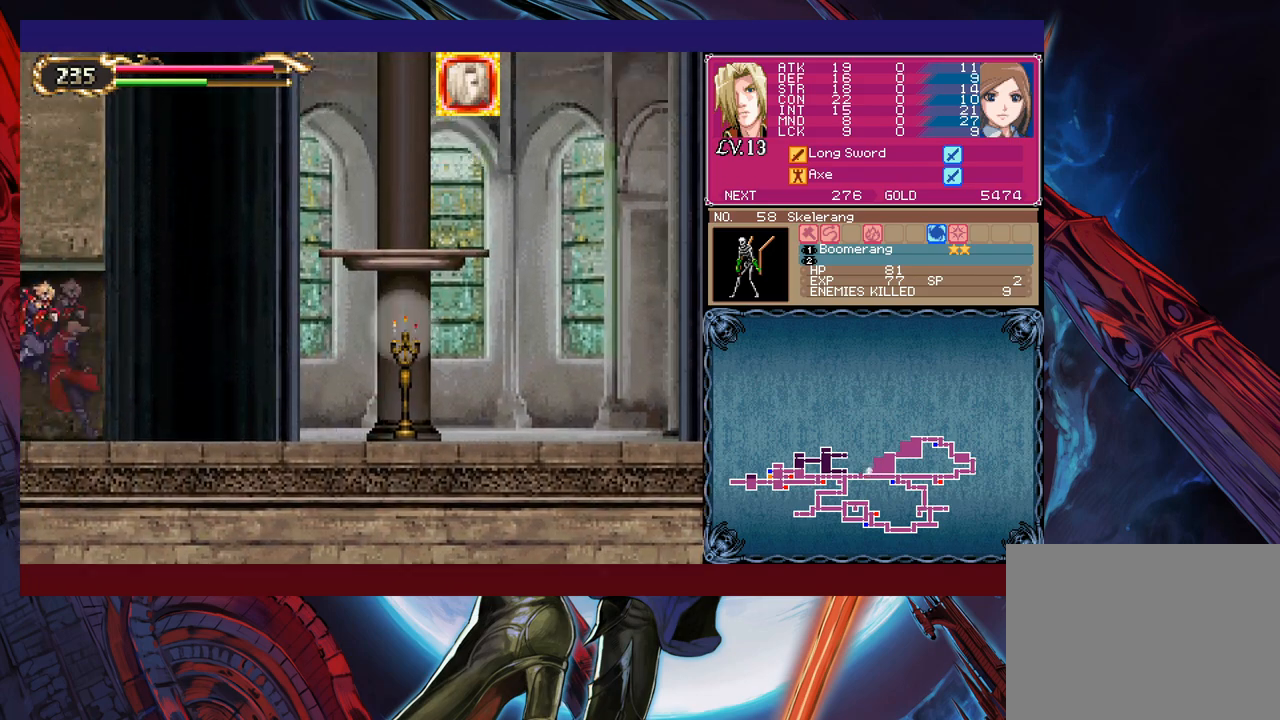
{"buttons": [], "left_stick": "left", "events": [[400, "Y", "down"], [400, "left_stick", "right"], [450, "B", "down"], [450, "Y", "up"], [450, "left_stick", "center"], [483, "B", "up"], [500, "left_stick", "left"]]}
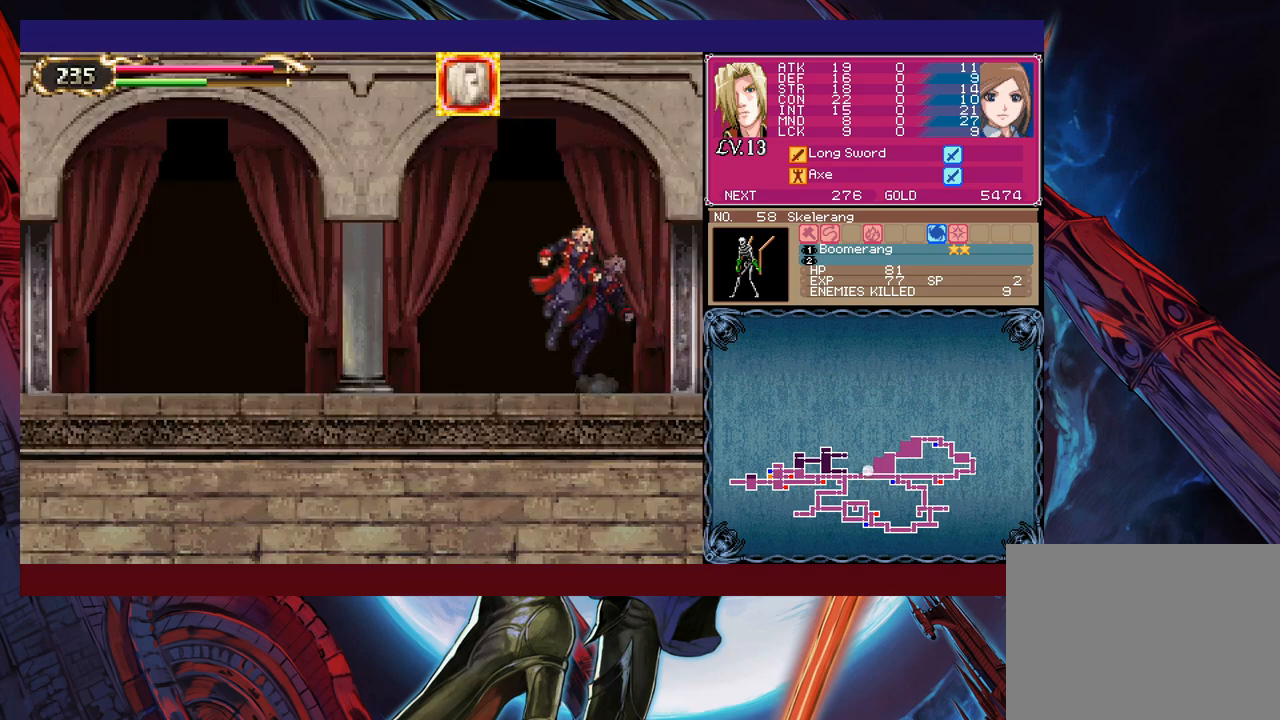
{"buttons": [], "left_stick": "left", "events": [[233, "left_stick", "right"], [250, "Y", "down"], [283, "B", "down"], [283, "Y", "up"], [333, "B", "up"], [333, "left_stick", "left"]]}
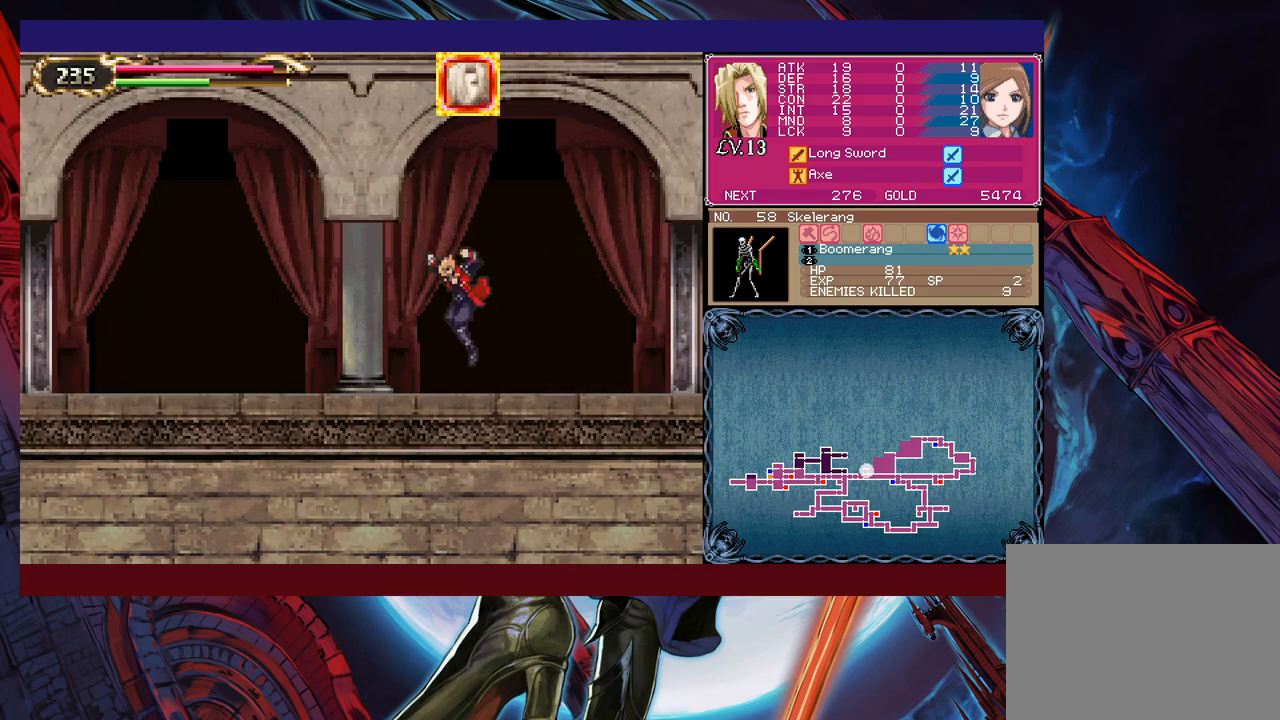
{"buttons": [], "left_stick": "left", "events": [[50, "left_stick", "right"], [100, "Y", "down"], [133, "B", "down"], [133, "Y", "up"], [150, "B", "up"], [150, "left_stick", "left"], [400, "left_stick", "right"], [433, "Y", "down"], [450, "B", "down"], [450, "Y", "up"], [500, "B", "up"], [500, "left_stick", "left"]]}
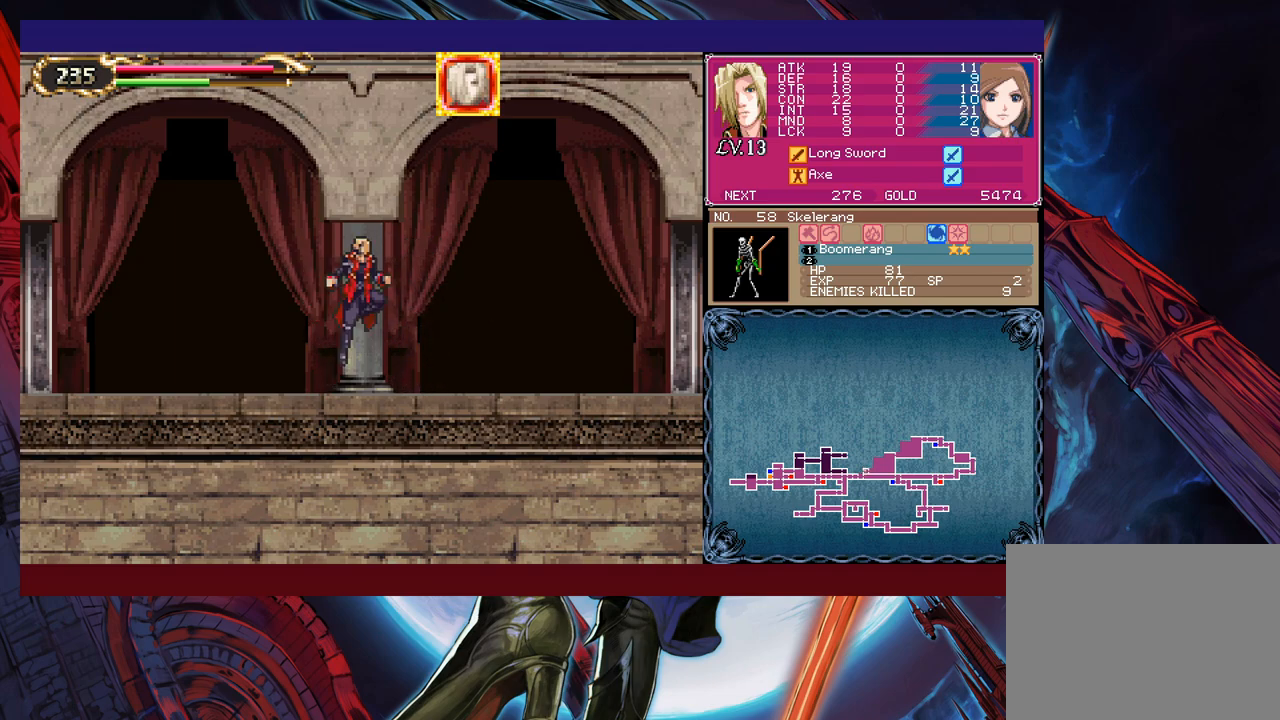
{"buttons": [], "left_stick": "left", "events": [[250, "Y", "down"], [250, "left_stick", "right"], [300, "B", "down"], [300, "Y", "up"], [333, "B", "up"], [350, "left_stick", "left"]]}
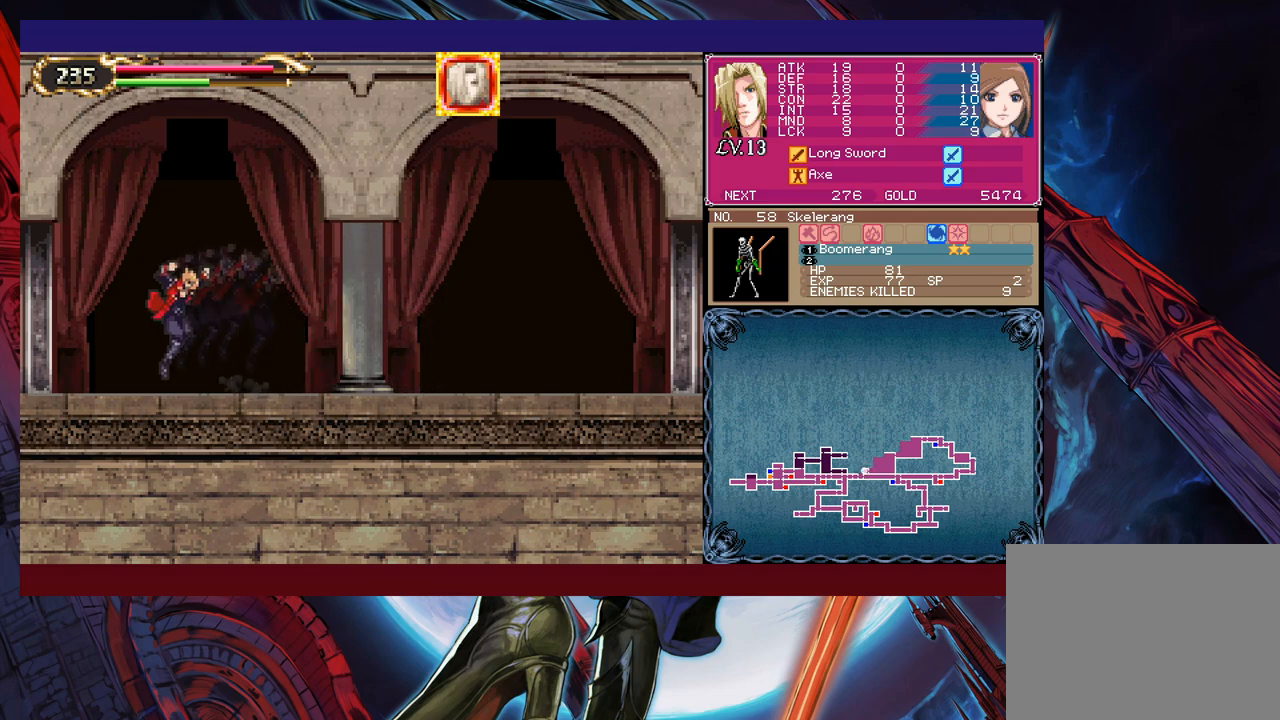
{"buttons": [], "left_stick": "left", "events": [[83, "left_stick", "right"], [100, "Y", "down"], [133, "B", "down"], [133, "Y", "up"], [150, "B", "up"], [150, "left_stick", "left"]]}
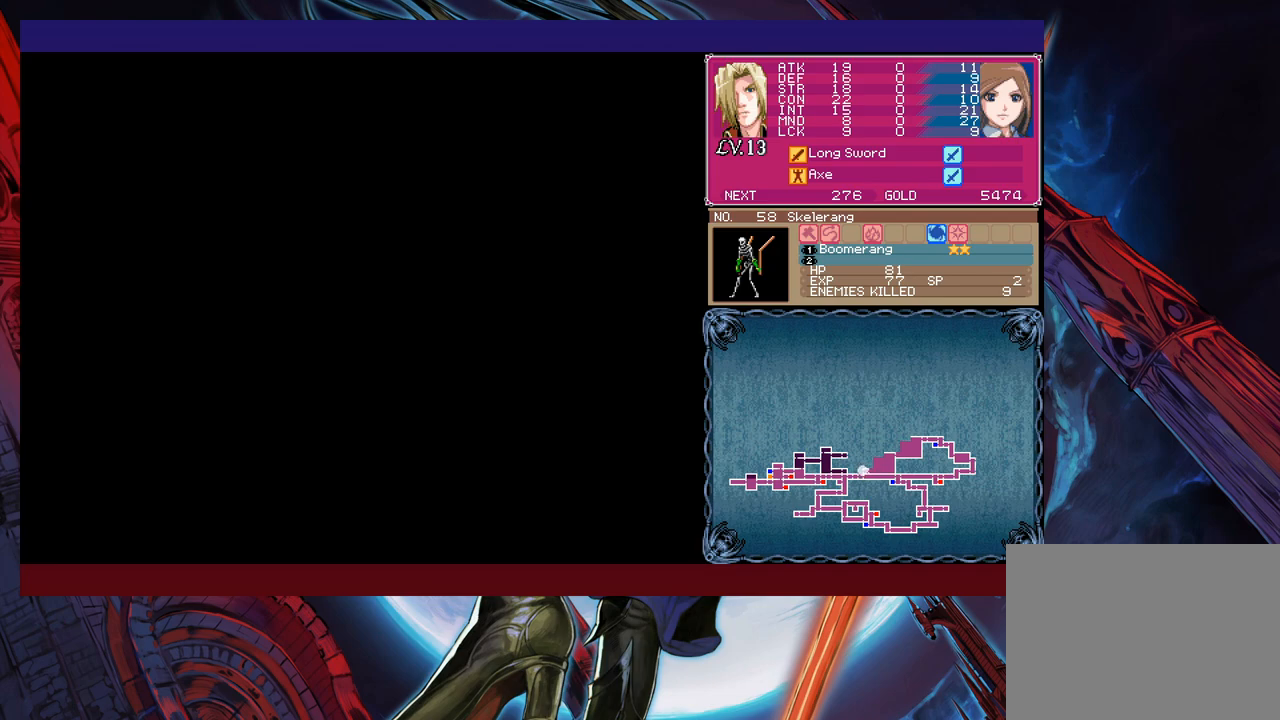
{"buttons": ["B"], "left_stick": "left", "events": [[50, "Y", "down"], [50, "left_stick", "right"], [100, "B", "down"], [100, "Y", "up"], [133, "B", "up"], [150, "left_stick", "left"], [483, "B", "down"]]}
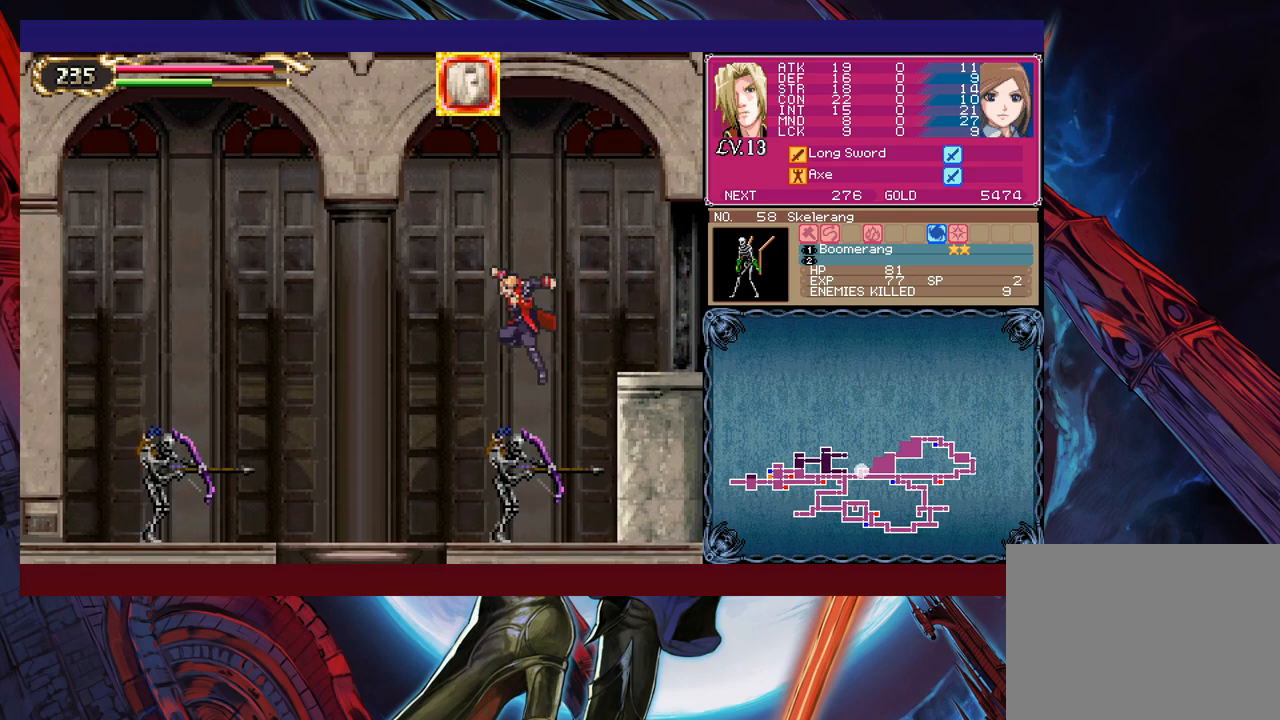
{"buttons": ["X"], "left_stick": "left", "events": [[50, "left_stick", "center"], [100, "left_stick", "right"], [133, "B", "up"], [400, "left_stick", "left"], [500, "X", "down"]]}
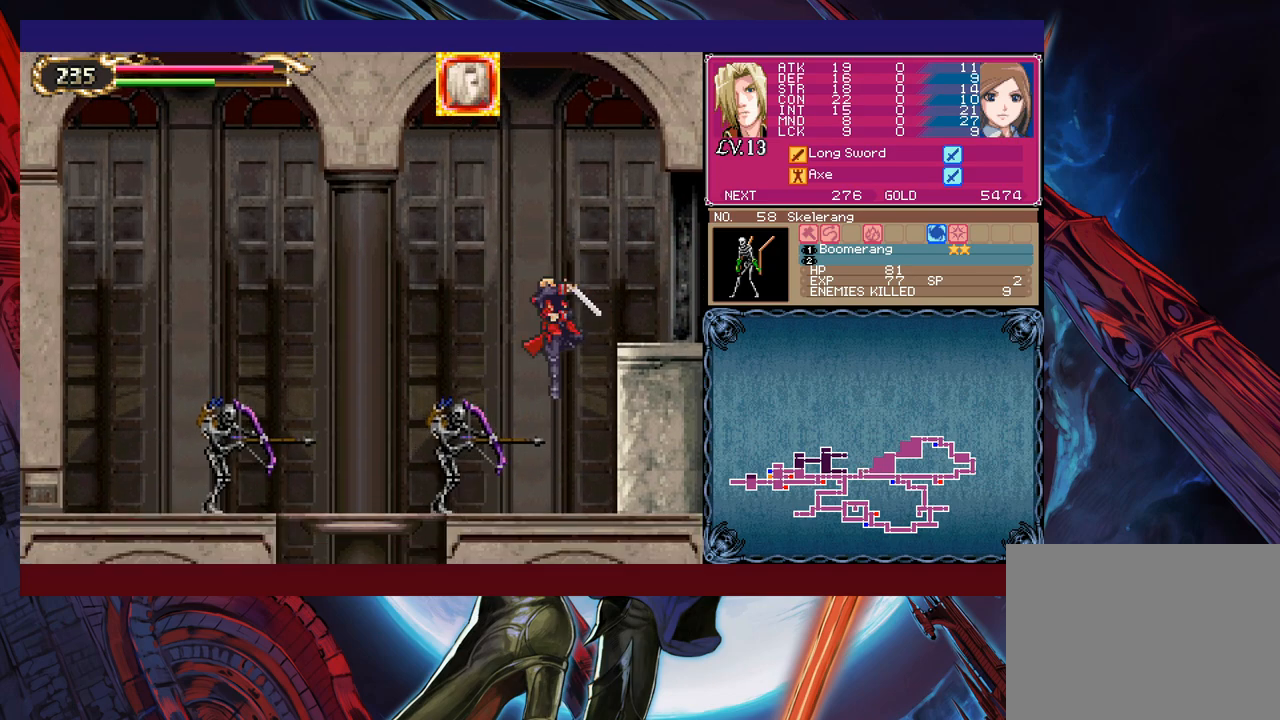
{"buttons": [], "left_stick": "center", "events": [[50, "left_stick", "center"], [83, "X", "up"], [200, "B", "down"], [200, "left_stick", "left"], [250, "B", "up"], [300, "X", "down"], [300, "left_stick", "center"], [383, "X", "up"], [383, "left_stick", "left"], [500, "left_stick", "center"]]}
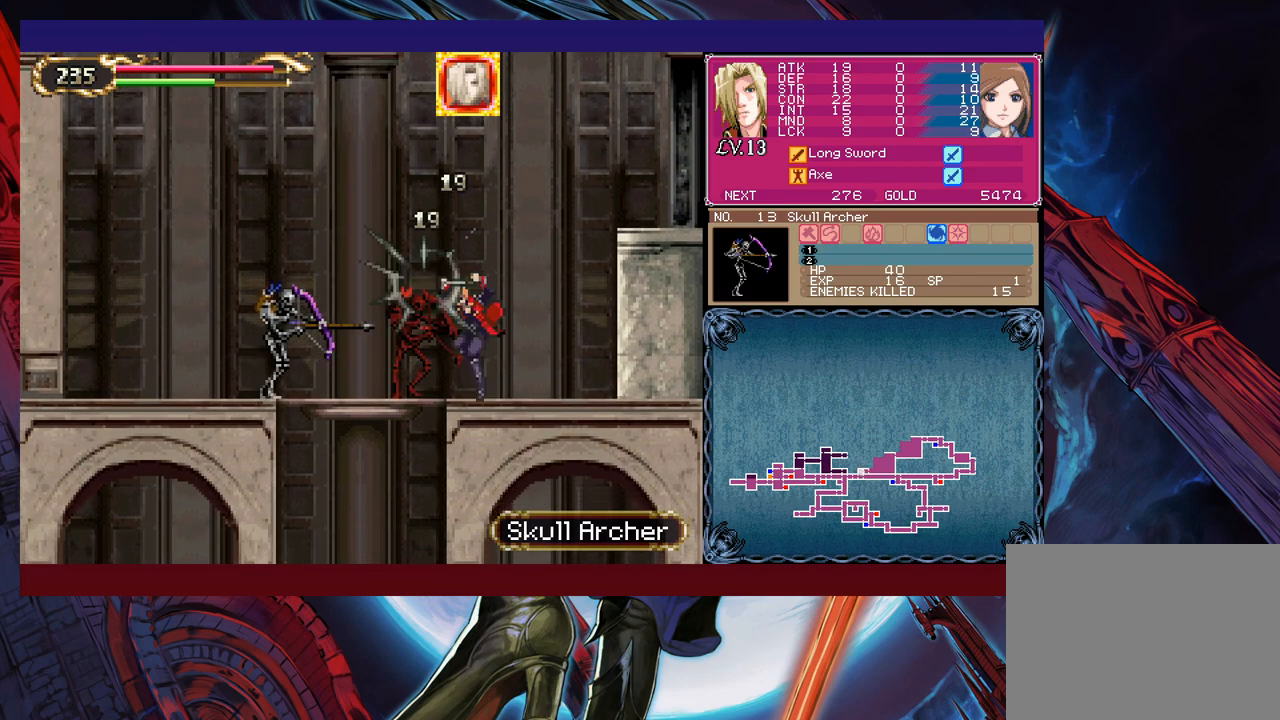
{"buttons": ["X"], "left_stick": "center", "events": [[50, "B", "down"], [100, "B", "up"], [100, "X", "down"], [133, "left_stick", "left"], [200, "X", "up"], [300, "left_stick", "center"], [383, "B", "down"], [433, "B", "up"], [450, "X", "down"]]}
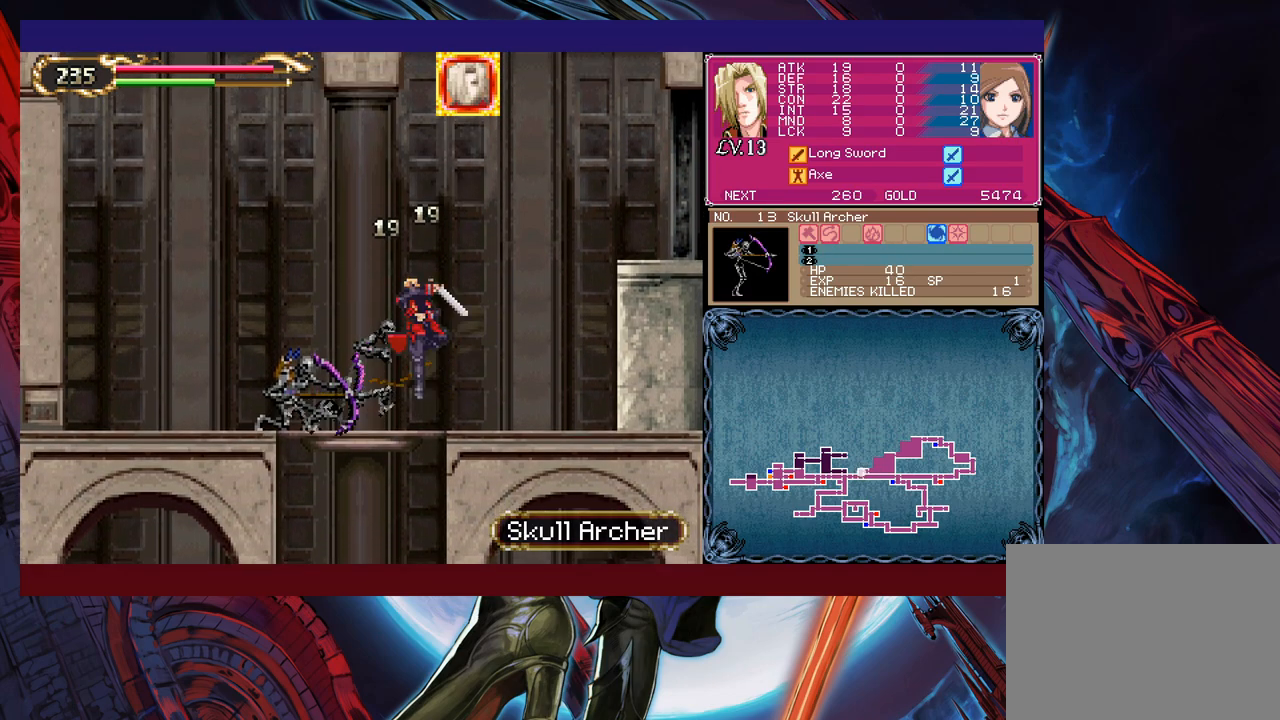
{"buttons": [], "left_stick": "down", "events": [[33, "X", "up"], [150, "left_stick", "left"], [283, "X", "down"], [283, "left_stick", "down"], [350, "X", "up"]]}
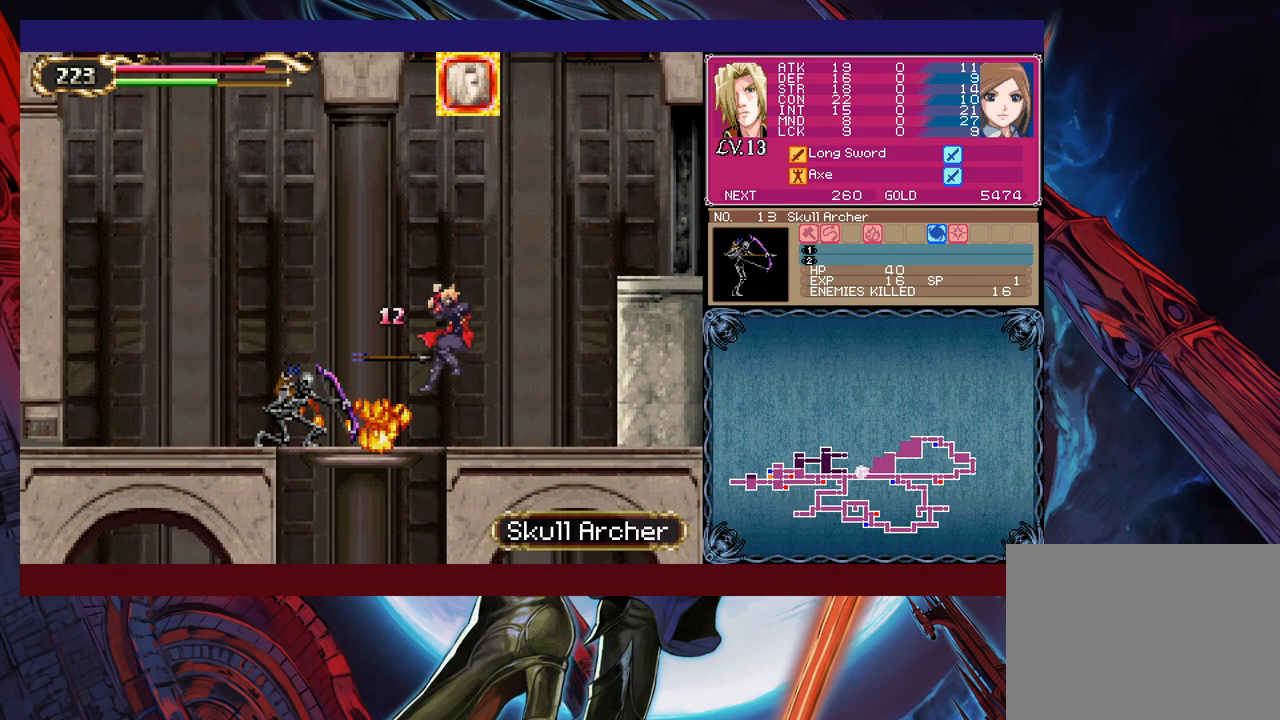
{"buttons": [], "left_stick": "center", "events": [[50, "left_stick", "center"]]}
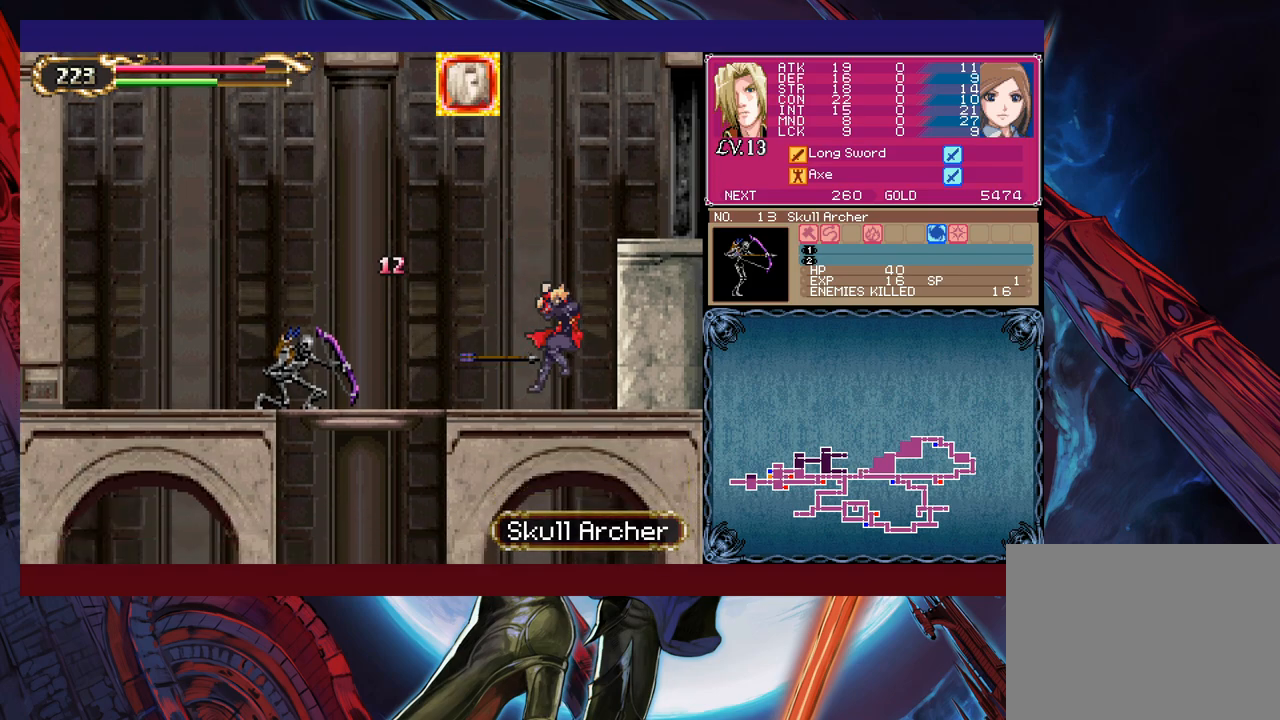
{"buttons": [], "left_stick": "center", "events": [[83, "left_stick", "left"], [100, "B", "down"], [250, "B", "up"], [350, "left_stick", "up"], [383, "X", "down"], [450, "X", "up"], [450, "left_stick", "center"]]}
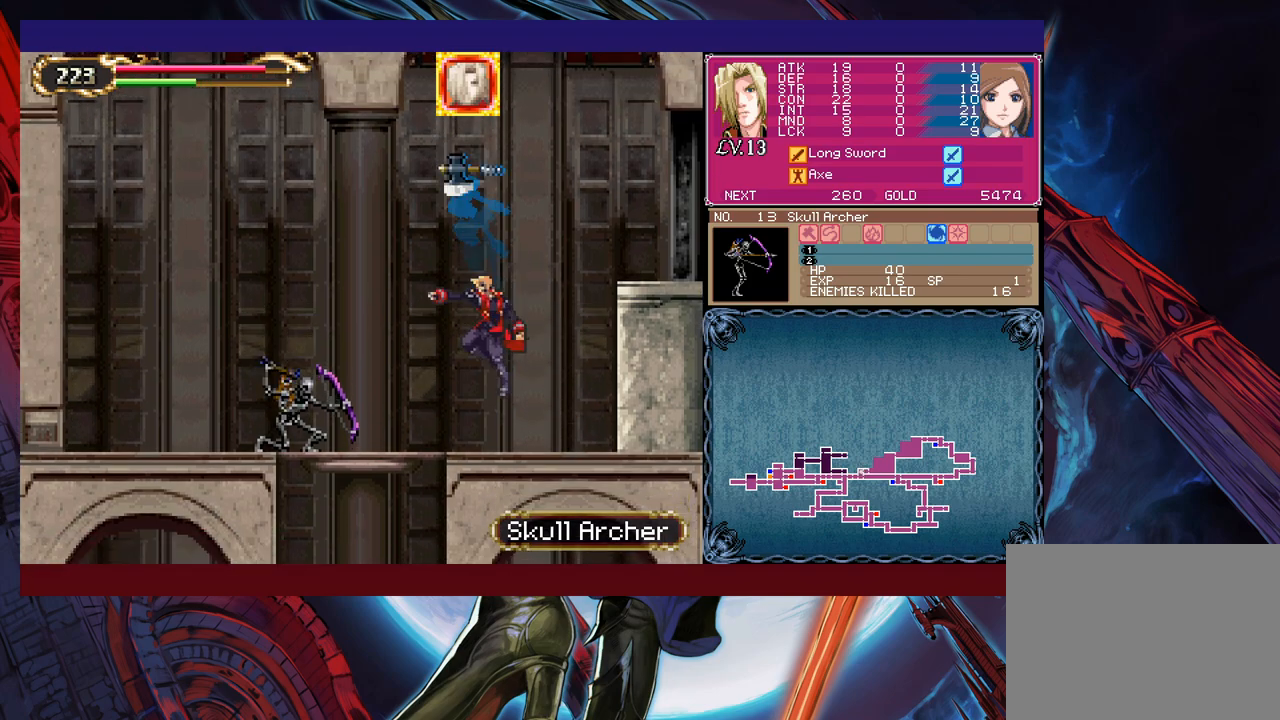
{"buttons": [], "left_stick": "center", "events": []}